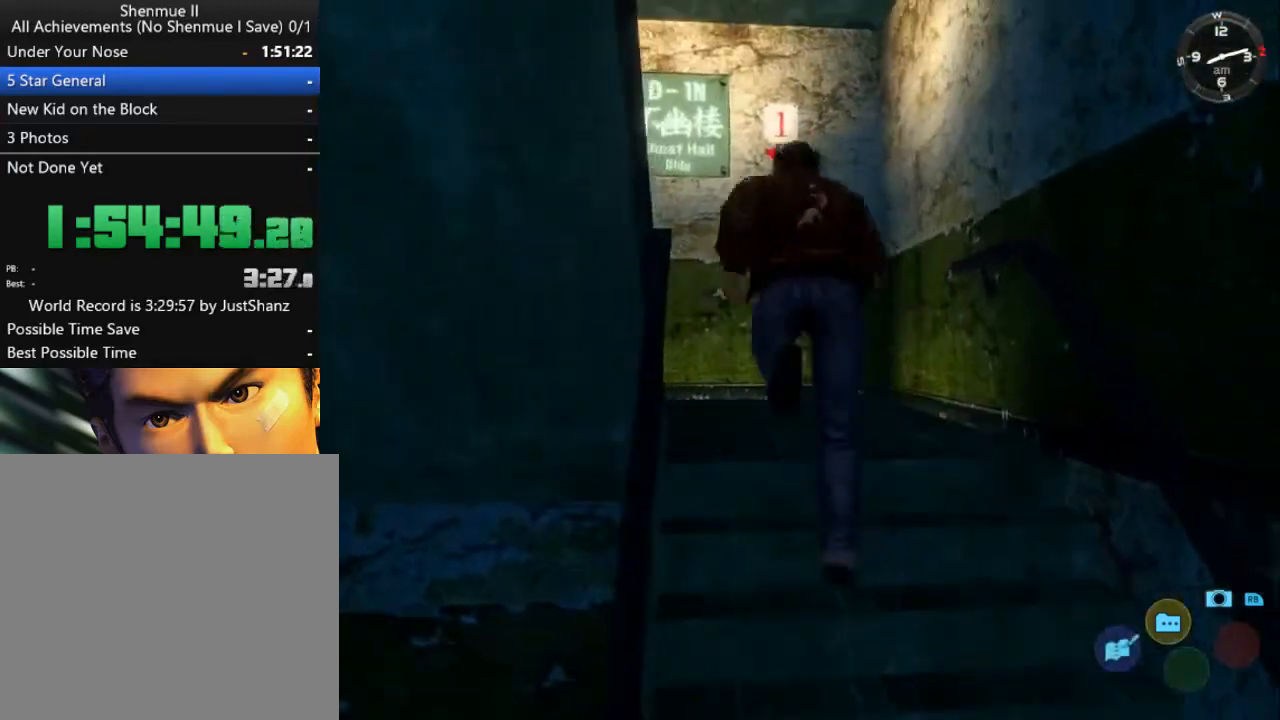
Gameplay with a controller (Xbox layout); each line is a JSON object with the inputs held at the frame after it. "events" lists button and stick changes between this image and that frame as [ms after this image, input, new state], when the widget could be followed in between. Not read: SHARE.
{"buttons": ["L2", "DPAD_DOWN", "DPAD_LEFT"], "left_stick": "center", "right_stick": "center", "events": []}
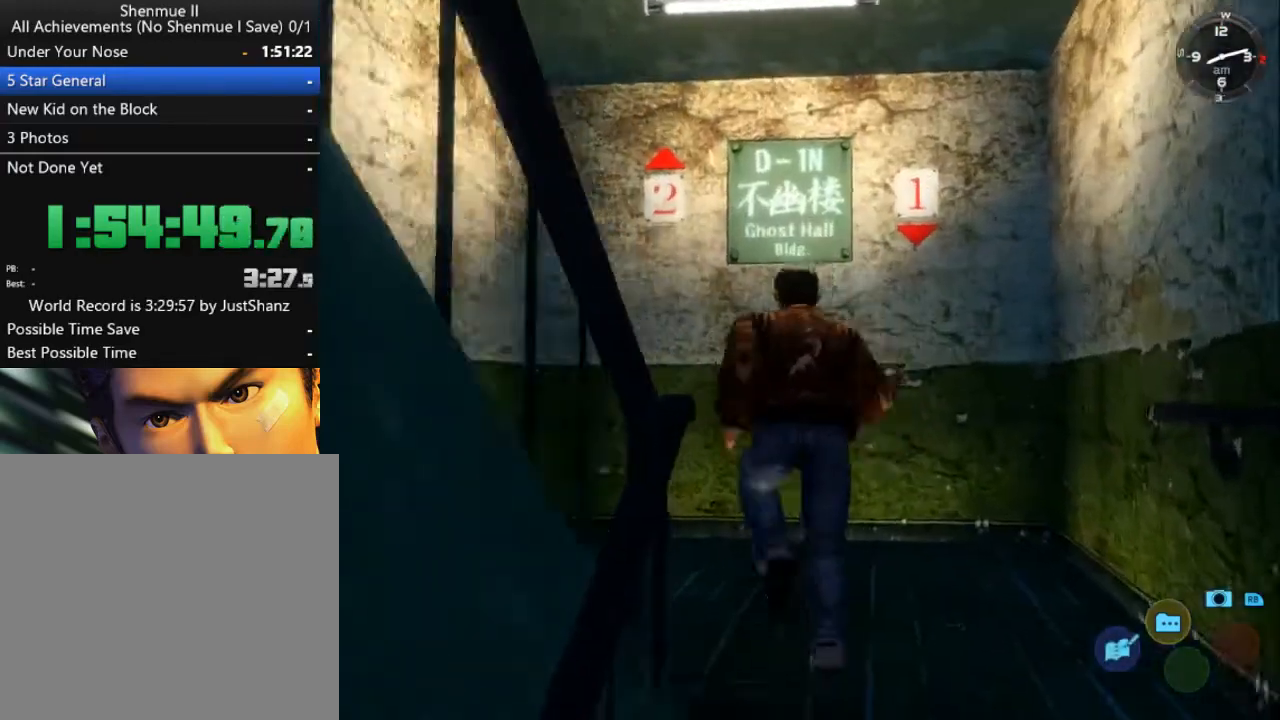
{"buttons": ["L2", "DPAD_DOWN", "DPAD_LEFT"], "left_stick": "center", "right_stick": "center", "events": []}
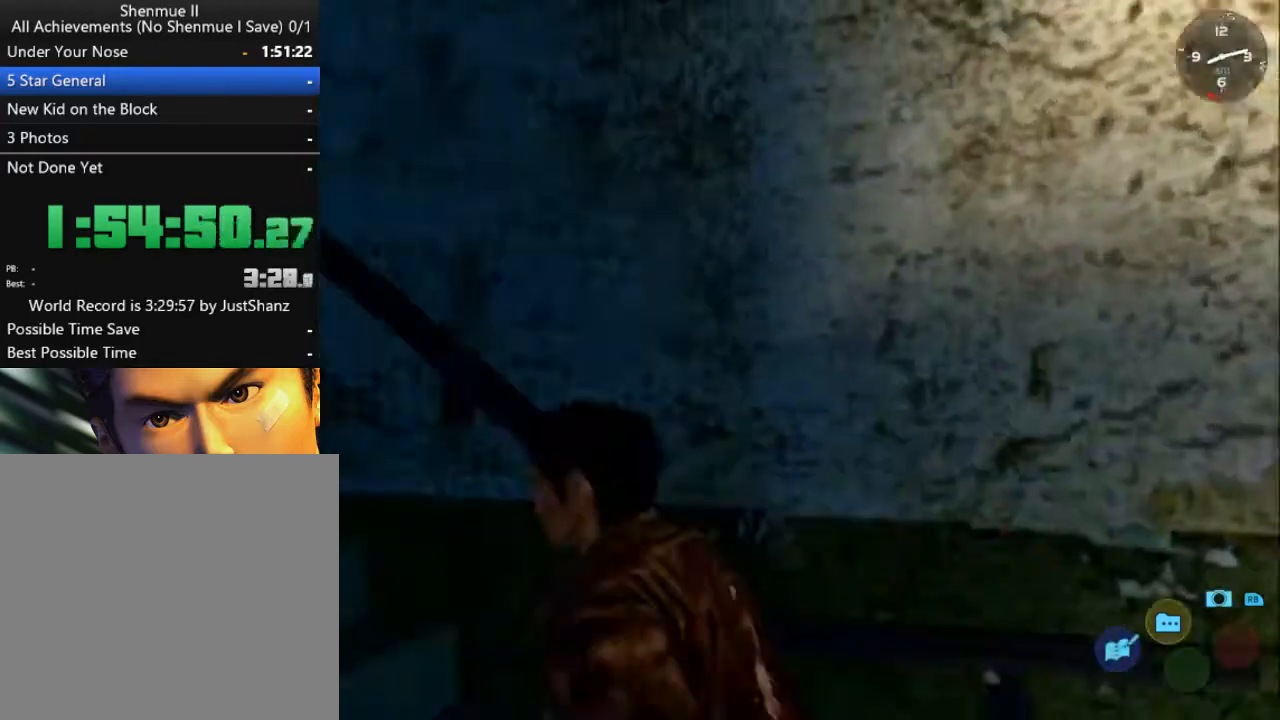
{"buttons": ["L2", "DPAD_DOWN", "DPAD_LEFT"], "left_stick": "center", "right_stick": "center", "events": []}
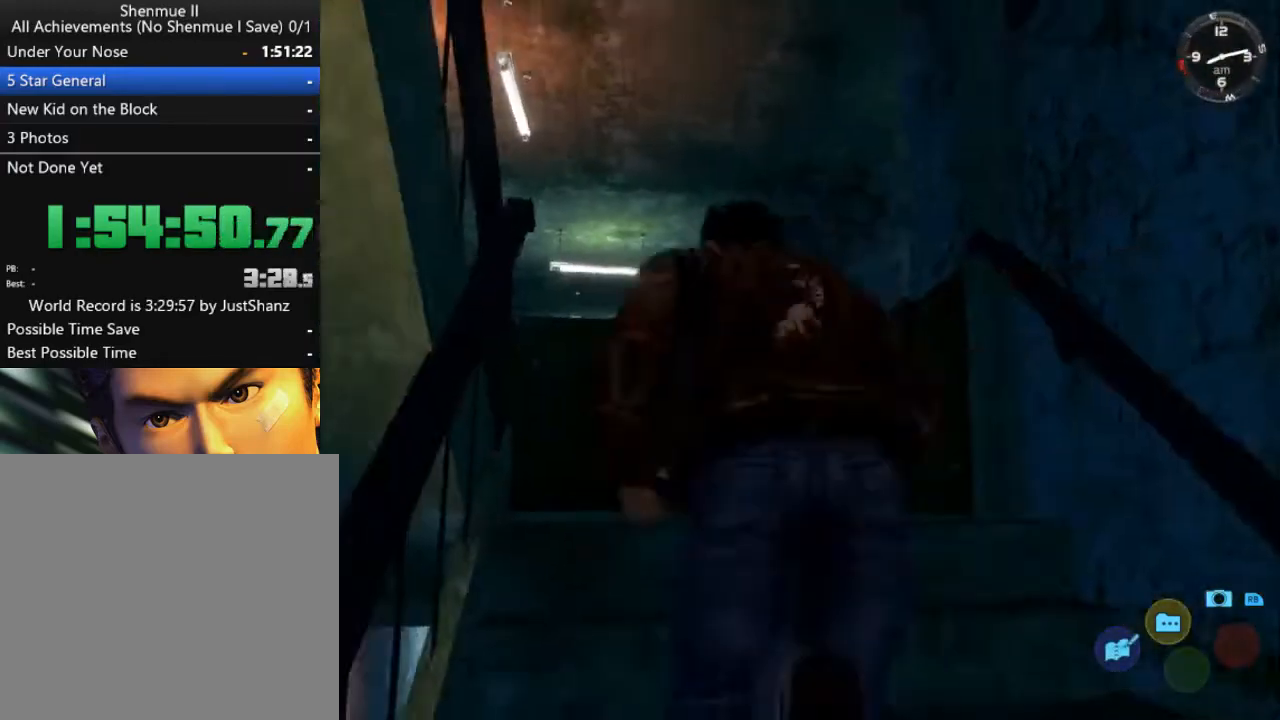
{"buttons": ["L2", "DPAD_DOWN", "DPAD_LEFT"], "left_stick": "center", "right_stick": "center", "events": []}
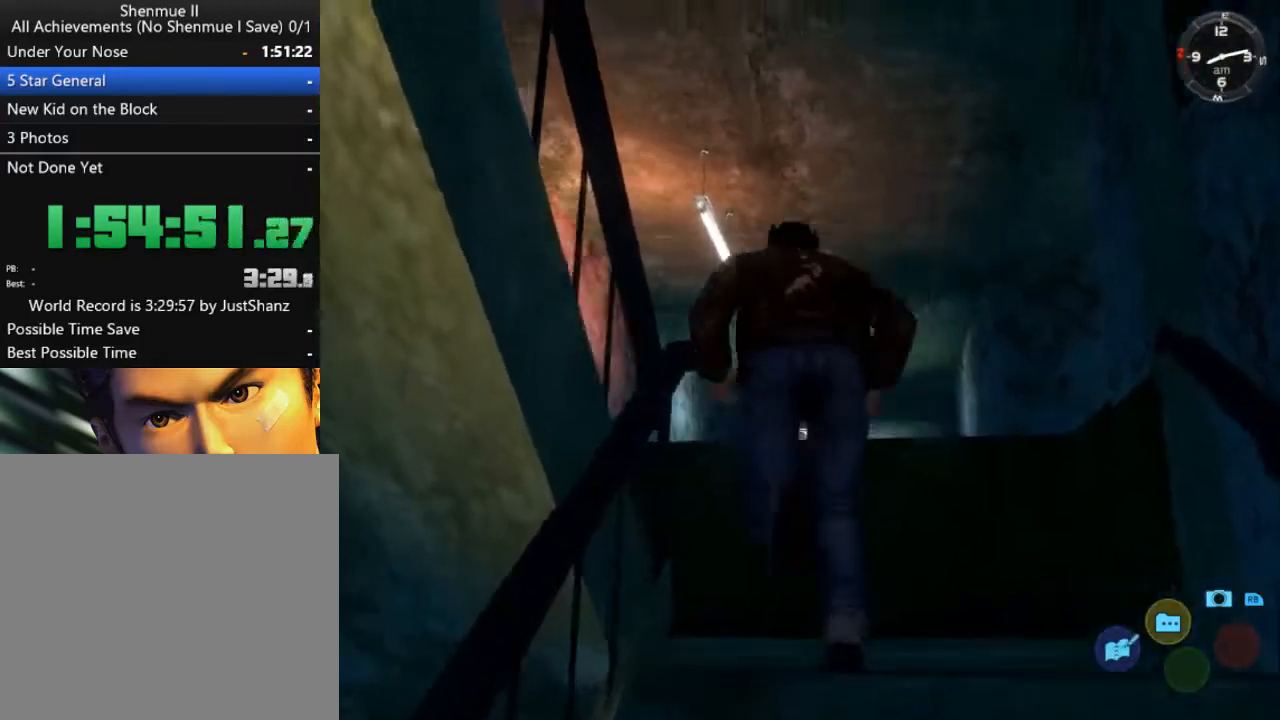
{"buttons": ["L2", "DPAD_DOWN", "DPAD_LEFT"], "left_stick": "center", "right_stick": "center", "events": []}
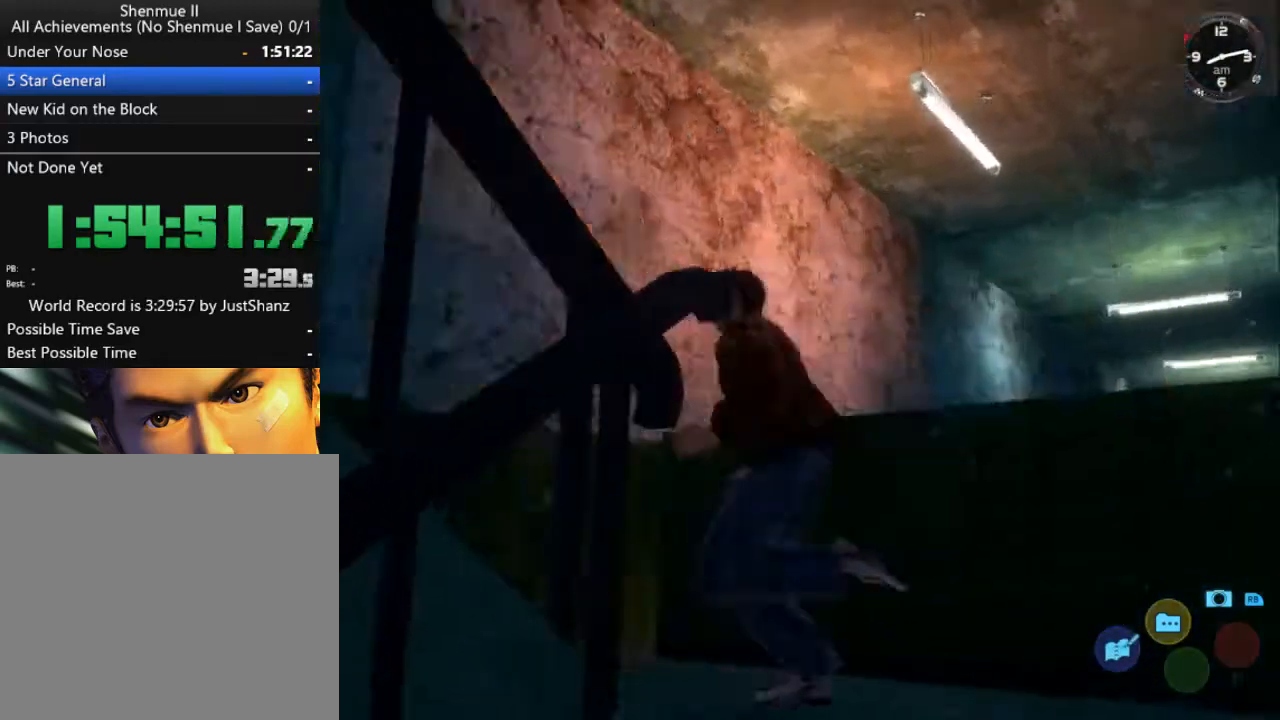
{"buttons": ["L2", "DPAD_DOWN", "DPAD_LEFT"], "left_stick": "center", "right_stick": "center", "events": []}
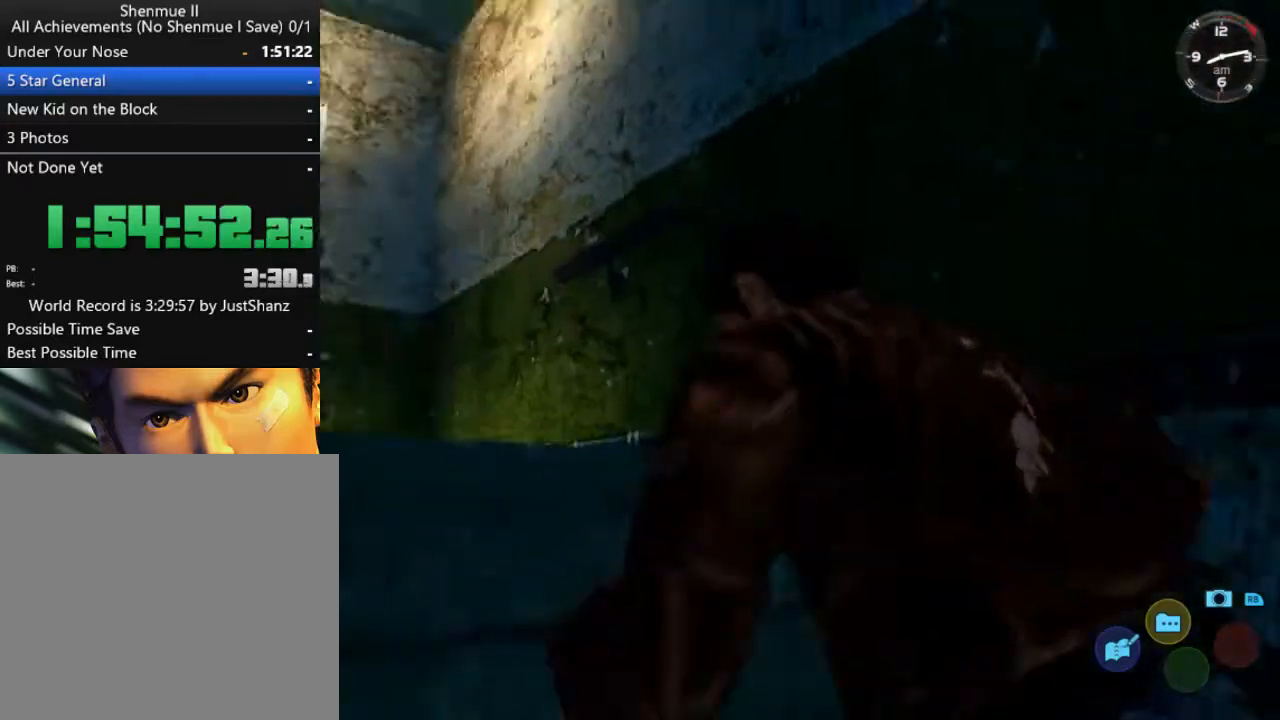
{"buttons": ["L2", "DPAD_DOWN", "DPAD_LEFT"], "left_stick": "center", "right_stick": "center", "events": []}
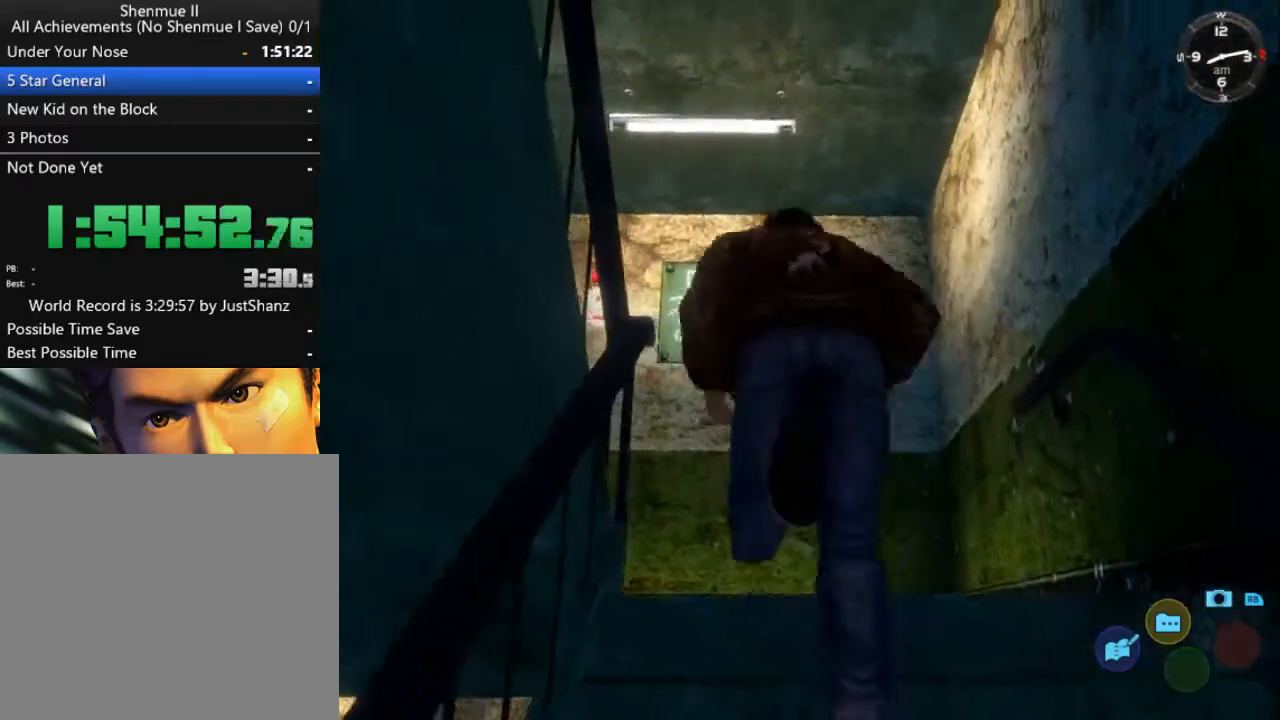
{"buttons": ["L2", "DPAD_DOWN", "DPAD_LEFT"], "left_stick": "center", "right_stick": "center", "events": []}
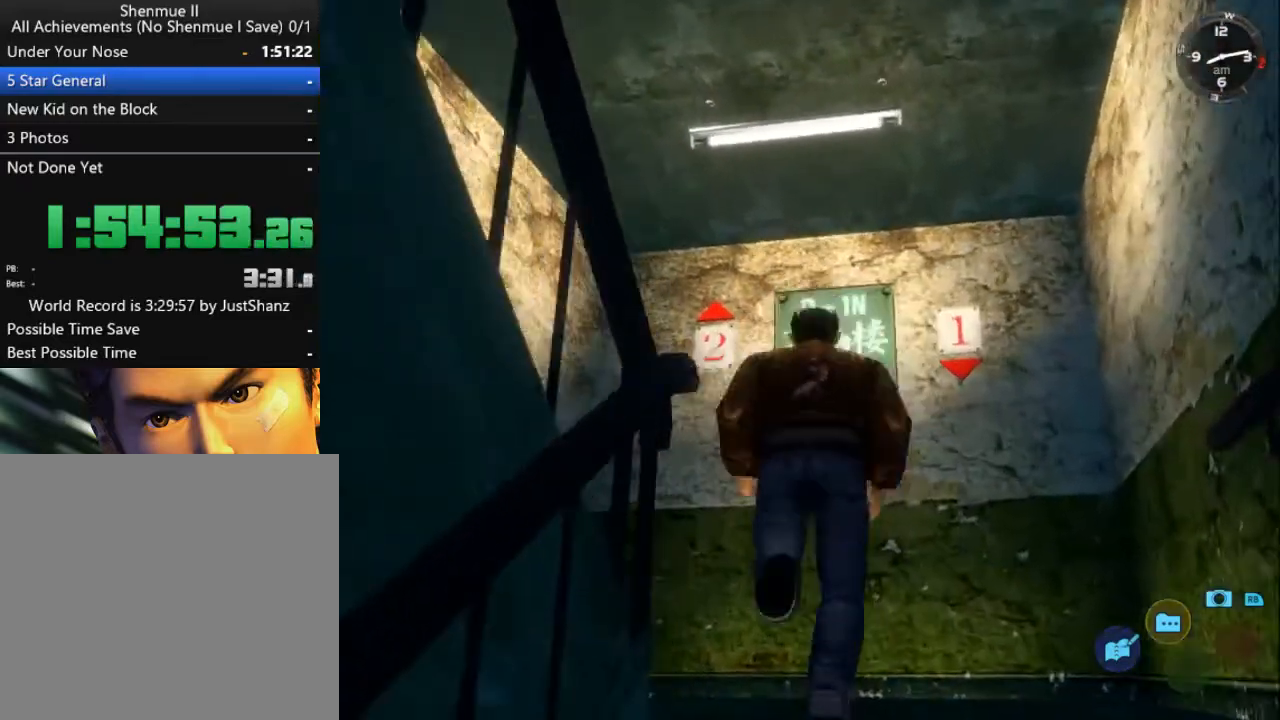
{"buttons": ["L2", "DPAD_DOWN", "DPAD_LEFT"], "left_stick": "center", "right_stick": "center", "events": []}
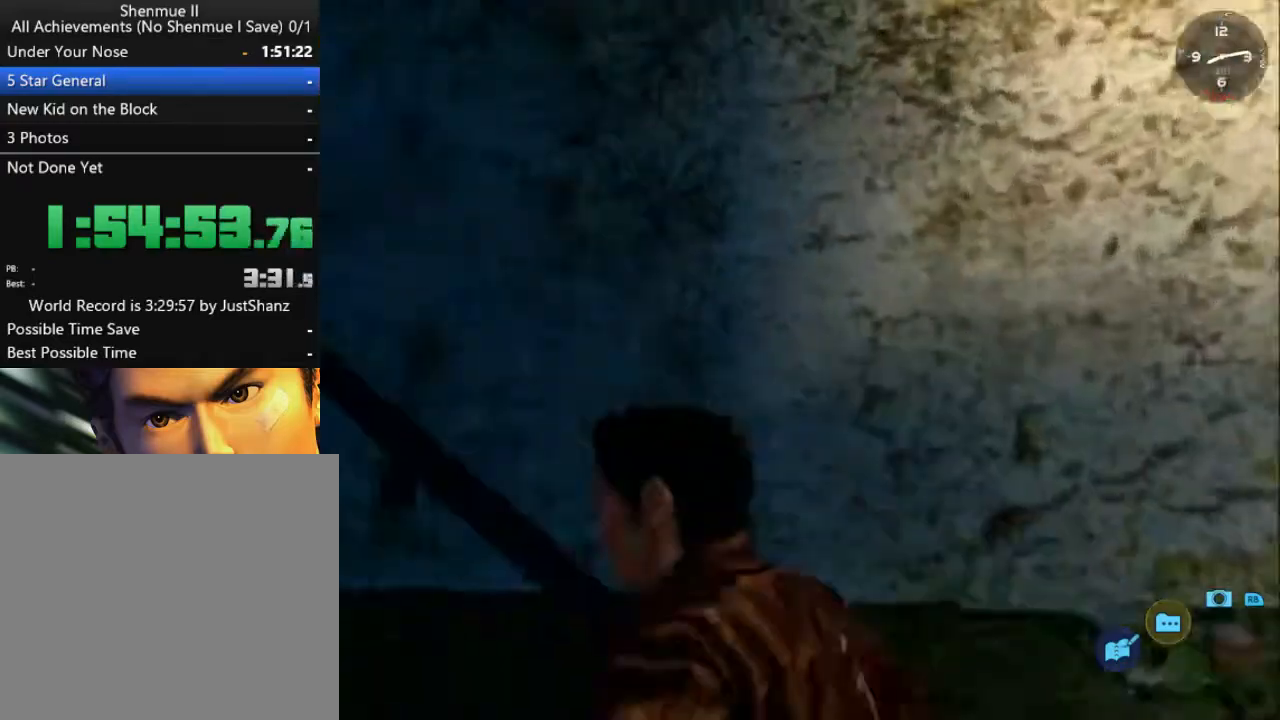
{"buttons": ["L2", "DPAD_DOWN", "DPAD_LEFT"], "left_stick": "center", "right_stick": "center", "events": []}
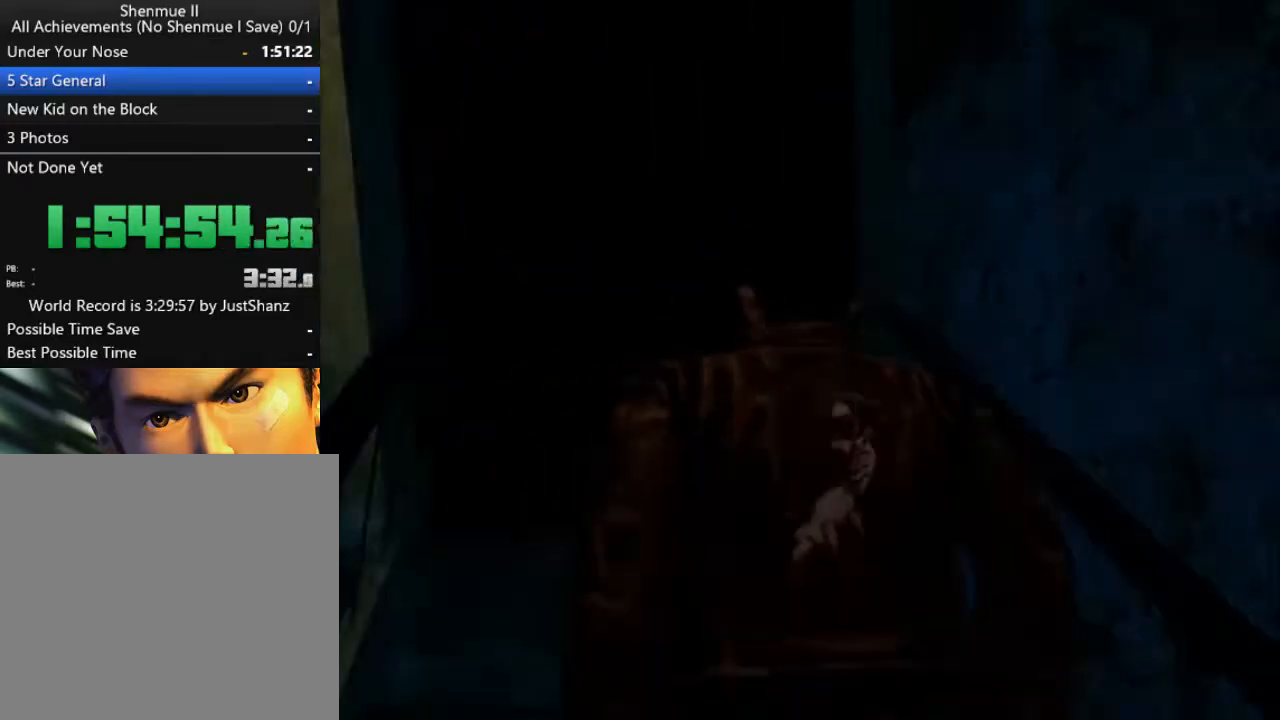
{"buttons": ["L2"], "left_stick": "center", "right_stick": "center", "events": [[400, "DPAD_DOWN", "up"], [400, "DPAD_LEFT", "up"]]}
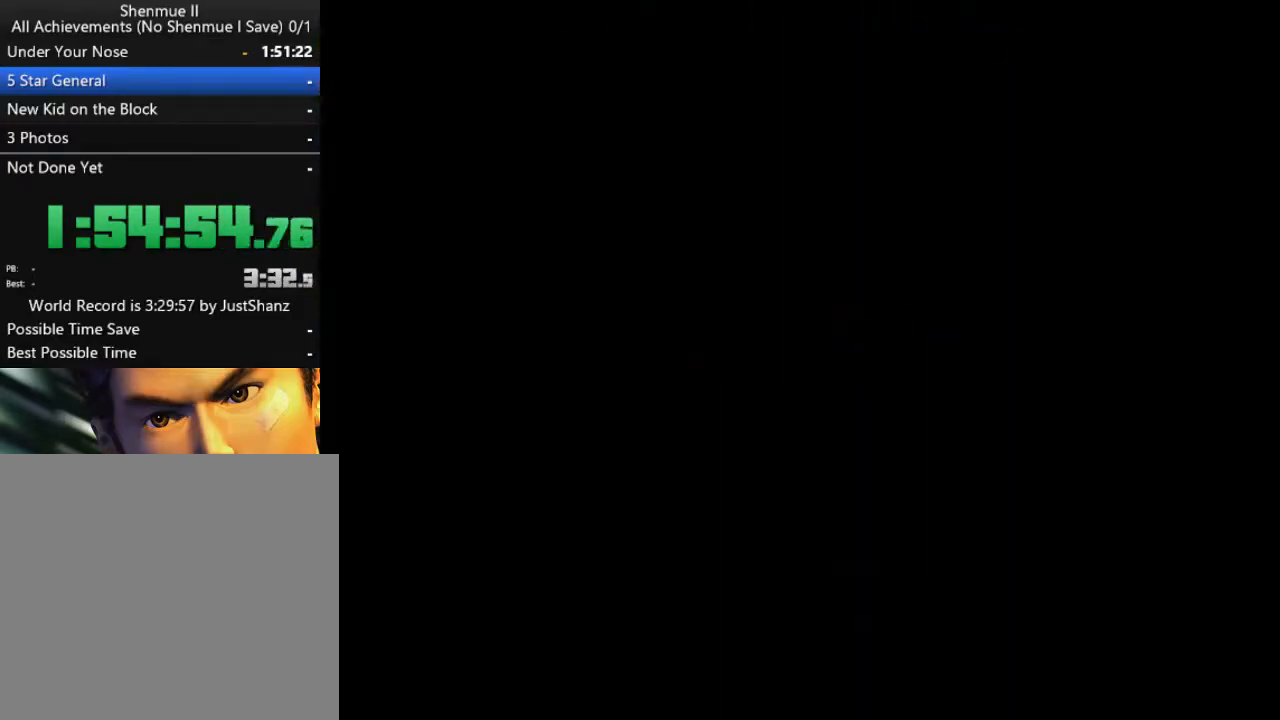
{"buttons": ["L2", "DPAD_DOWN", "DPAD_LEFT"], "left_stick": "center", "right_stick": "center", "events": [[67, "DPAD_DOWN", "down"], [67, "DPAD_LEFT", "down"]]}
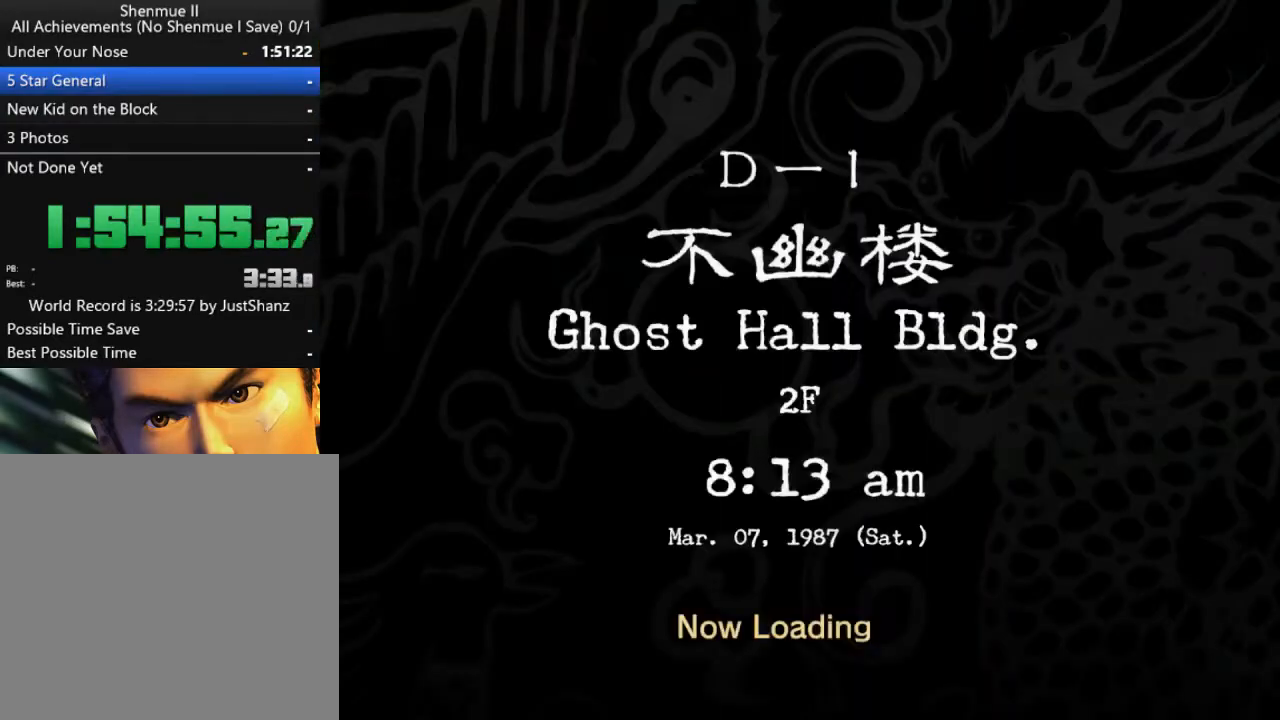
{"buttons": ["L2", "DPAD_DOWN", "DPAD_LEFT"], "left_stick": "center", "right_stick": "center", "events": []}
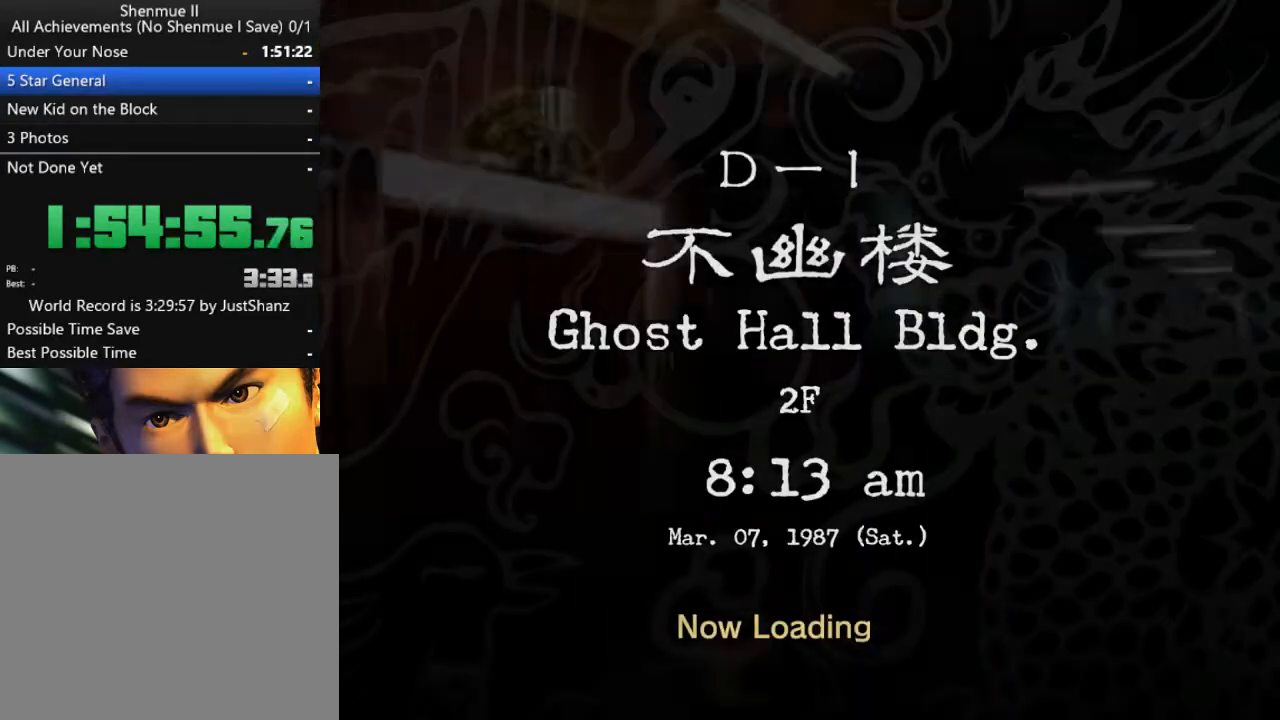
{"buttons": ["L2", "DPAD_DOWN", "DPAD_LEFT"], "left_stick": "center", "right_stick": "center", "events": []}
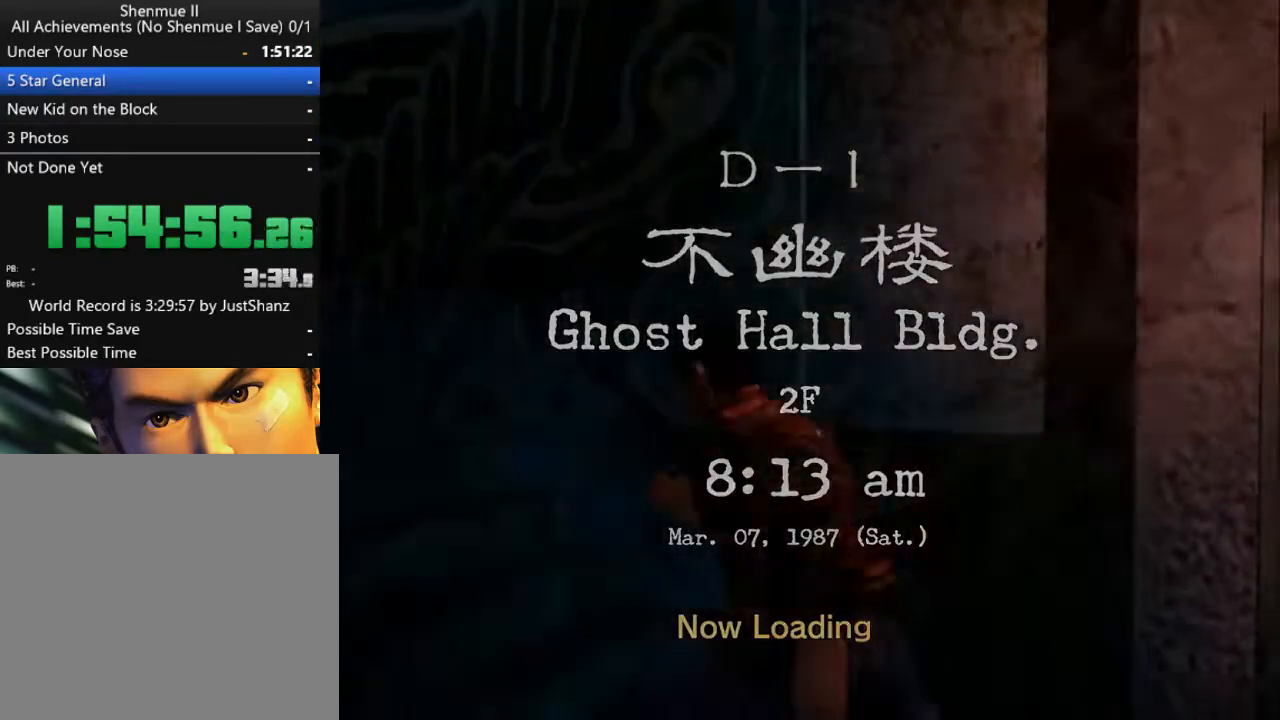
{"buttons": ["L2"], "left_stick": "center", "right_stick": "center", "events": [[133, "DPAD_DOWN", "up"], [133, "DPAD_LEFT", "up"], [267, "DPAD_RIGHT", "down"], [433, "DPAD_RIGHT", "up"]]}
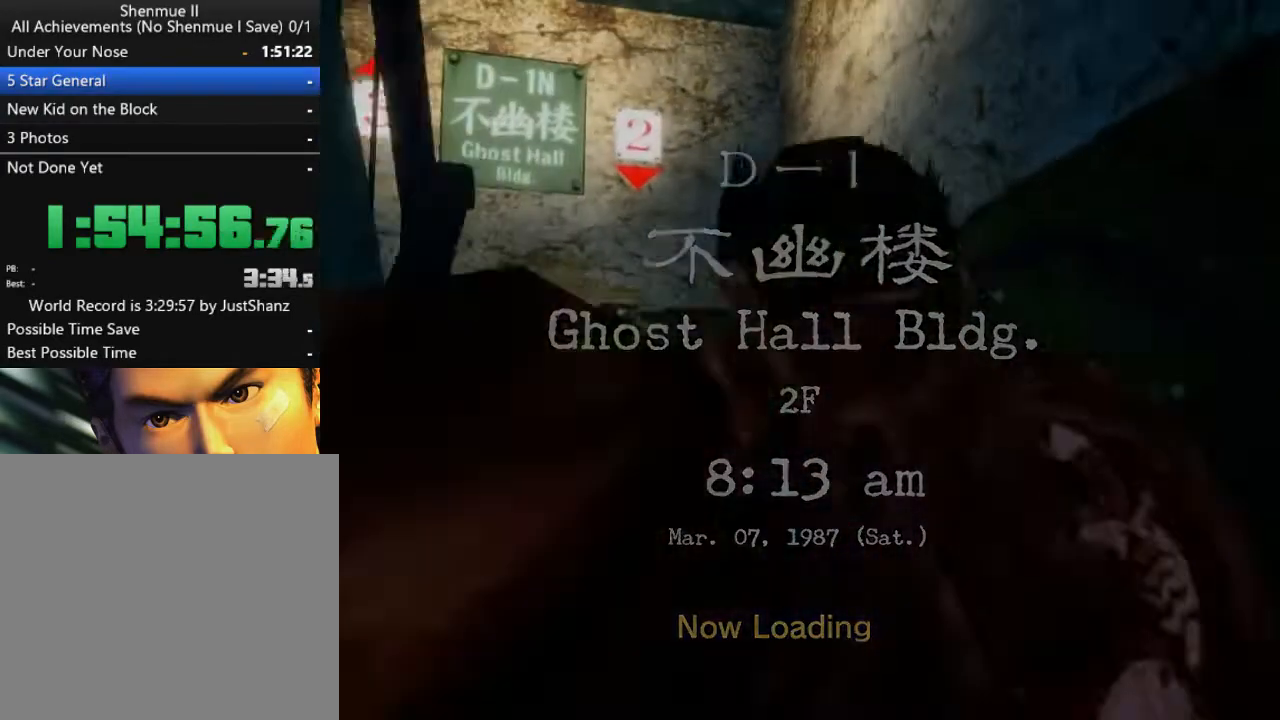
{"buttons": ["L2", "DPAD_DOWN", "DPAD_LEFT"], "left_stick": "center", "right_stick": "center", "events": [[167, "DPAD_DOWN", "down"], [167, "DPAD_LEFT", "down"]]}
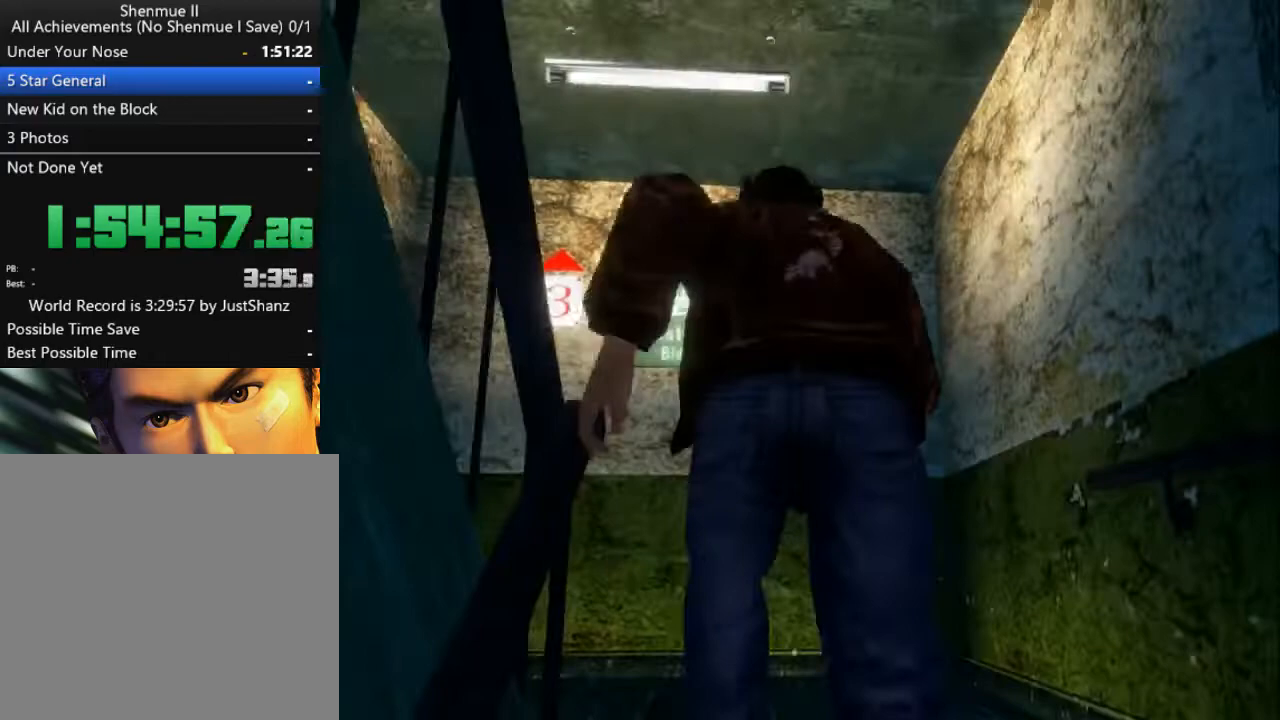
{"buttons": ["L2", "DPAD_DOWN", "DPAD_LEFT"], "left_stick": "center", "right_stick": "center", "events": []}
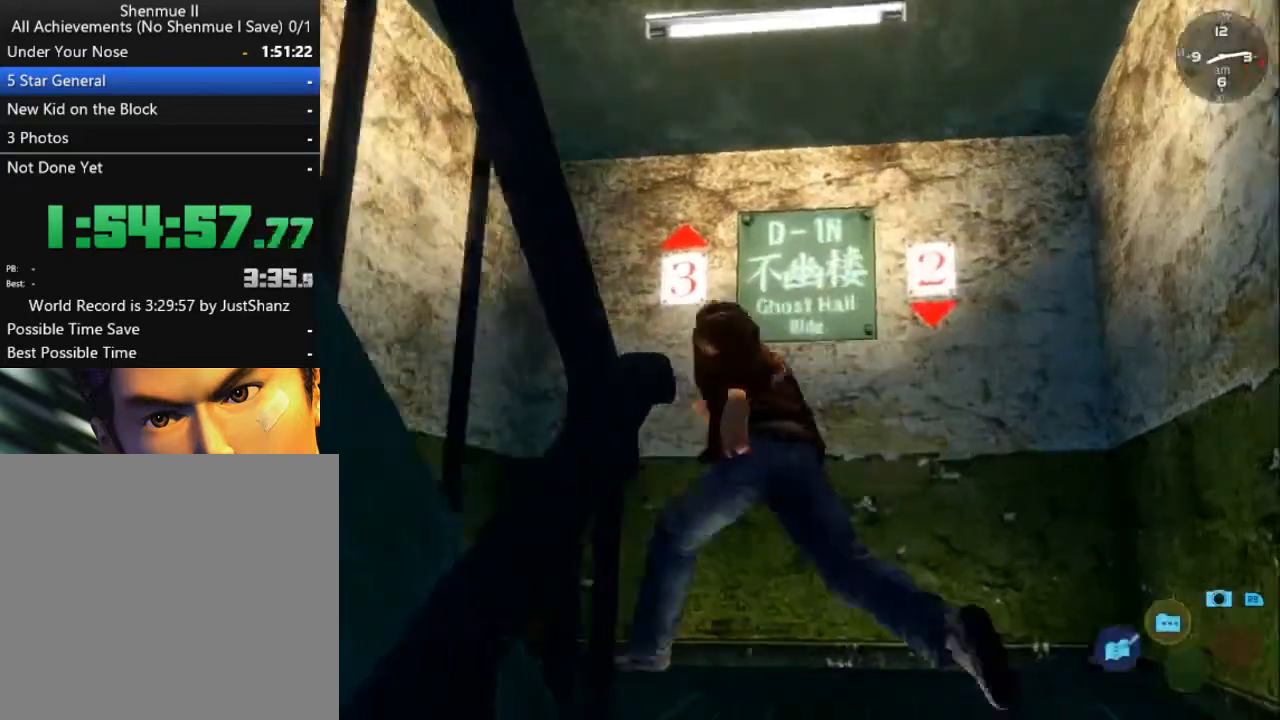
{"buttons": ["L2", "DPAD_DOWN", "DPAD_LEFT"], "left_stick": "center", "right_stick": "center", "events": []}
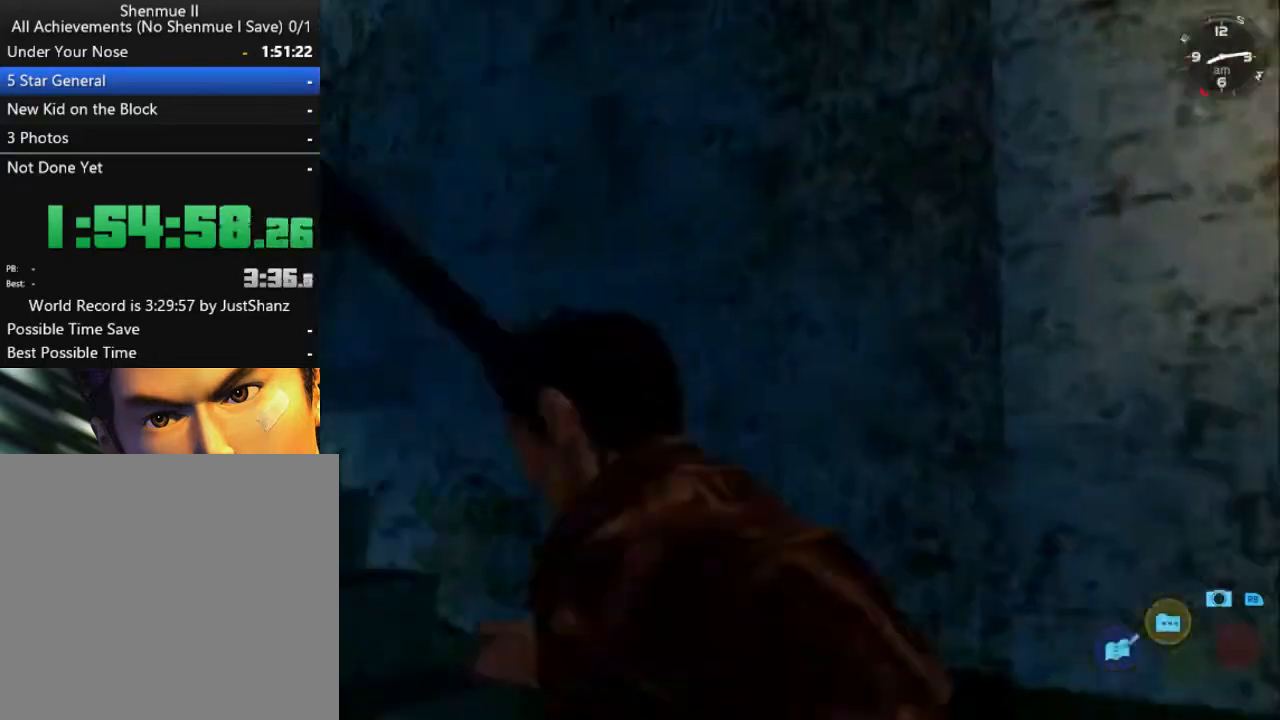
{"buttons": ["L2", "DPAD_DOWN", "DPAD_LEFT"], "left_stick": "center", "right_stick": "center", "events": []}
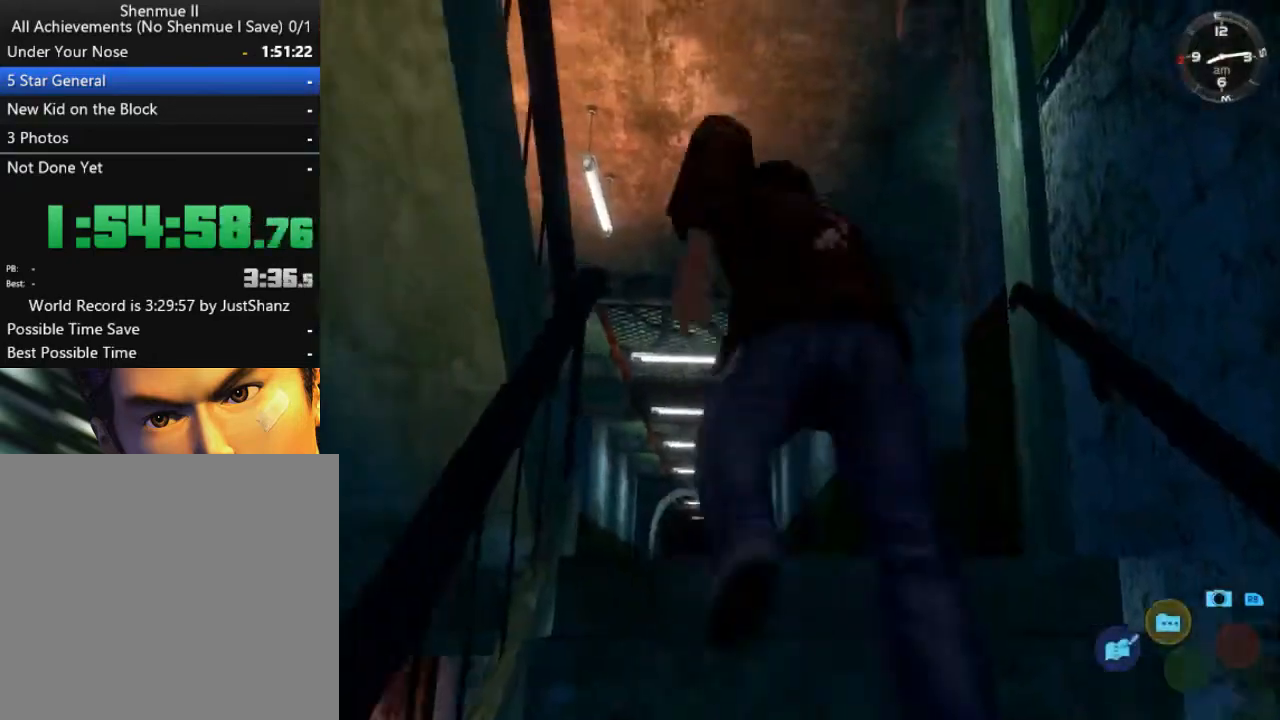
{"buttons": ["L2", "DPAD_DOWN", "DPAD_LEFT"], "left_stick": "center", "right_stick": "center", "events": []}
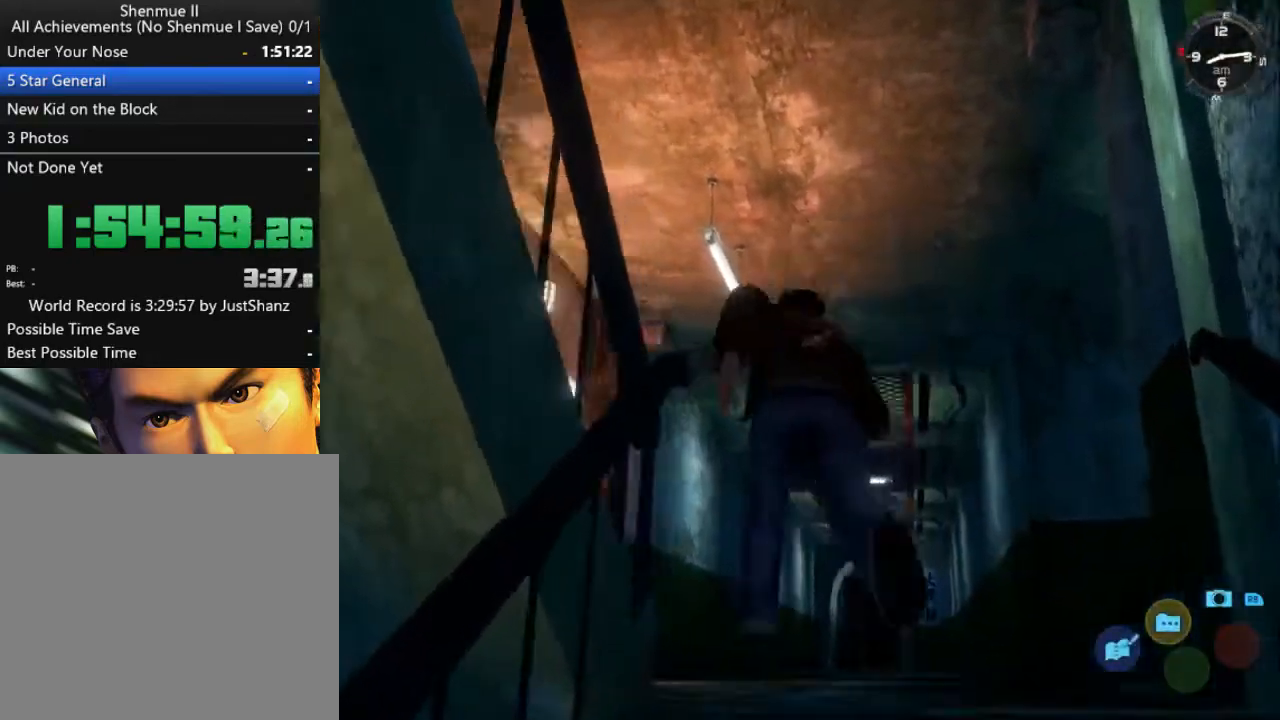
{"buttons": ["L2", "DPAD_DOWN", "DPAD_LEFT"], "left_stick": "center", "right_stick": "center", "events": []}
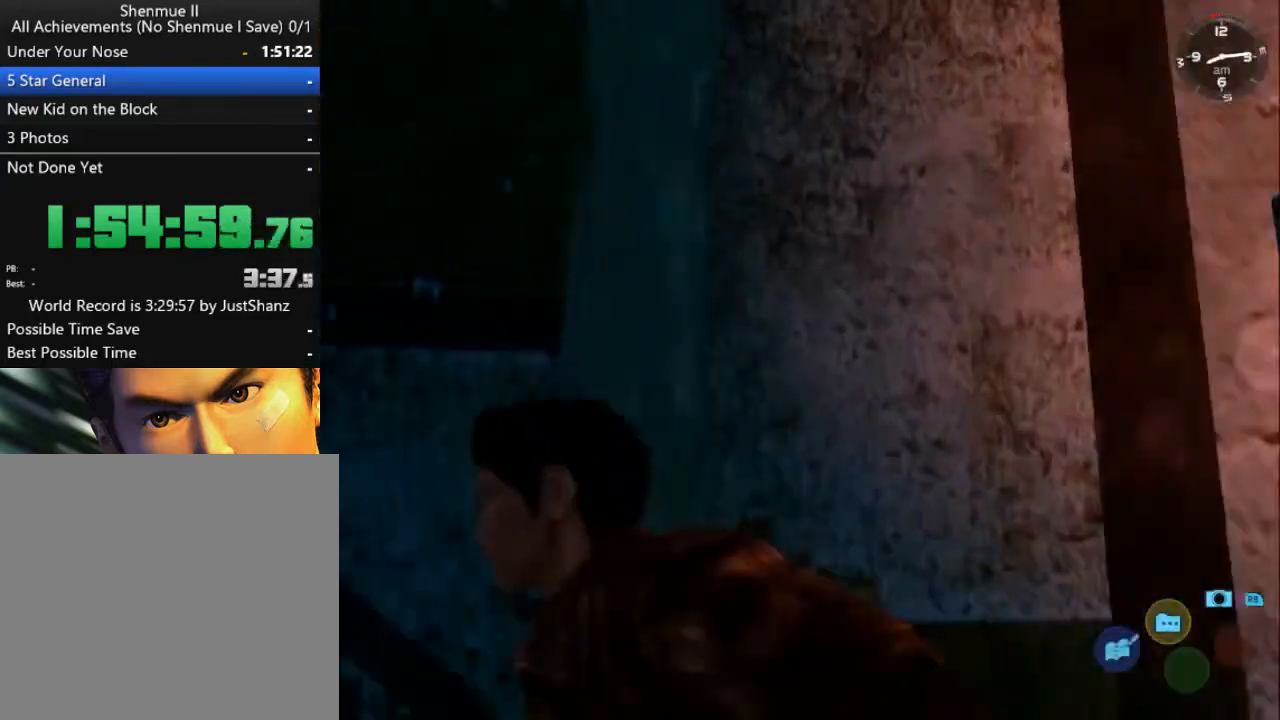
{"buttons": ["L2", "DPAD_DOWN", "DPAD_LEFT"], "left_stick": "center", "right_stick": "center", "events": []}
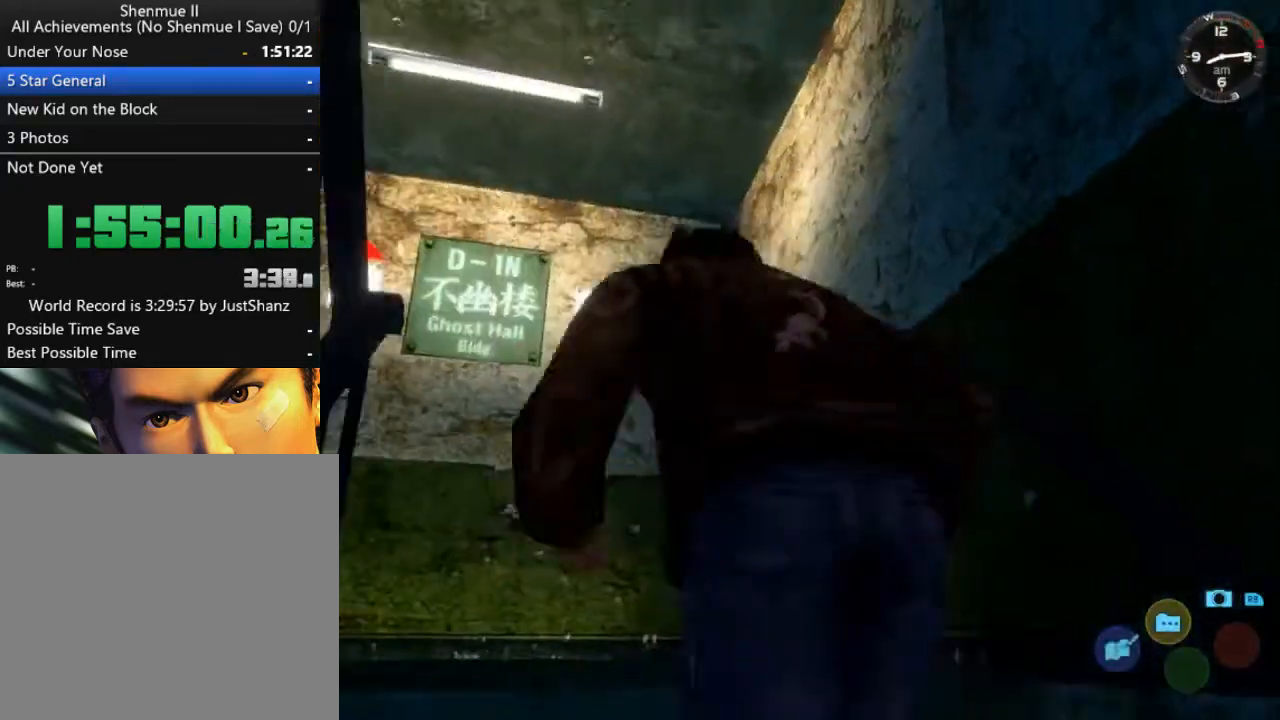
{"buttons": ["L2", "DPAD_DOWN", "DPAD_LEFT"], "left_stick": "center", "right_stick": "center", "events": []}
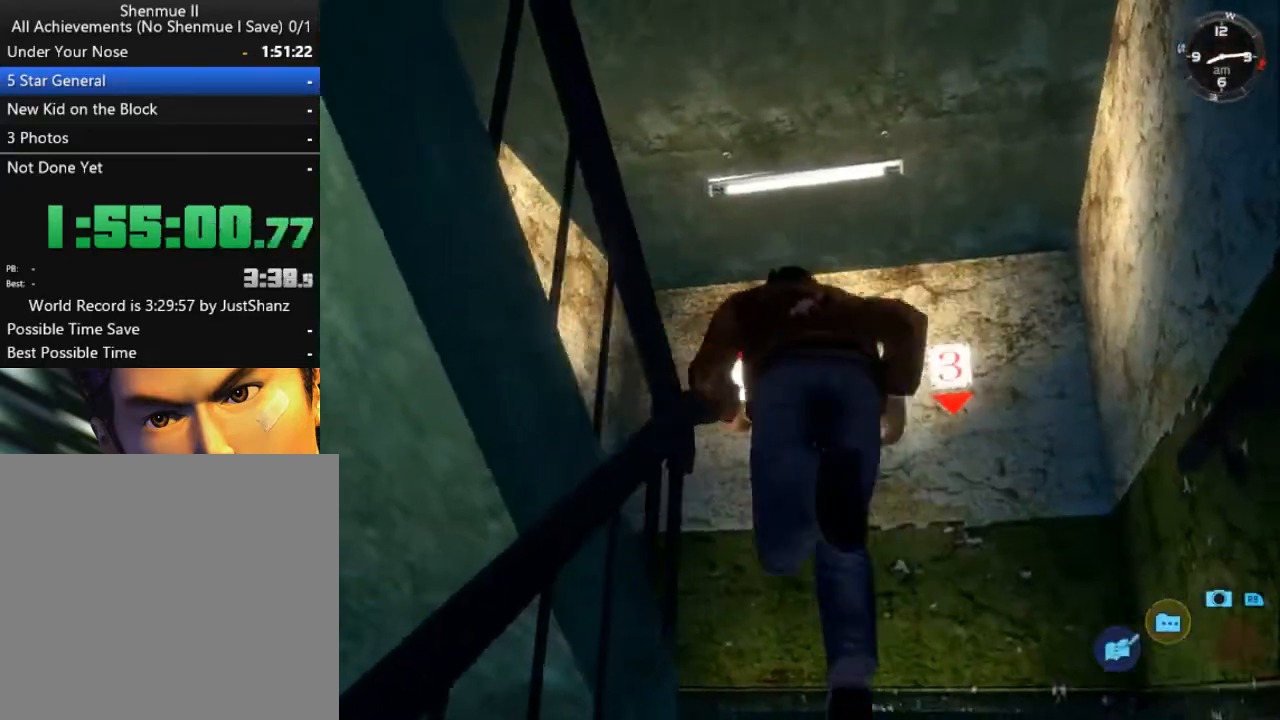
{"buttons": ["L2", "DPAD_LEFT"], "left_stick": "center", "right_stick": "center", "events": [[200, "DPAD_DOWN", "up"], [200, "DPAD_LEFT", "up"], [300, "DPAD_LEFT", "down"]]}
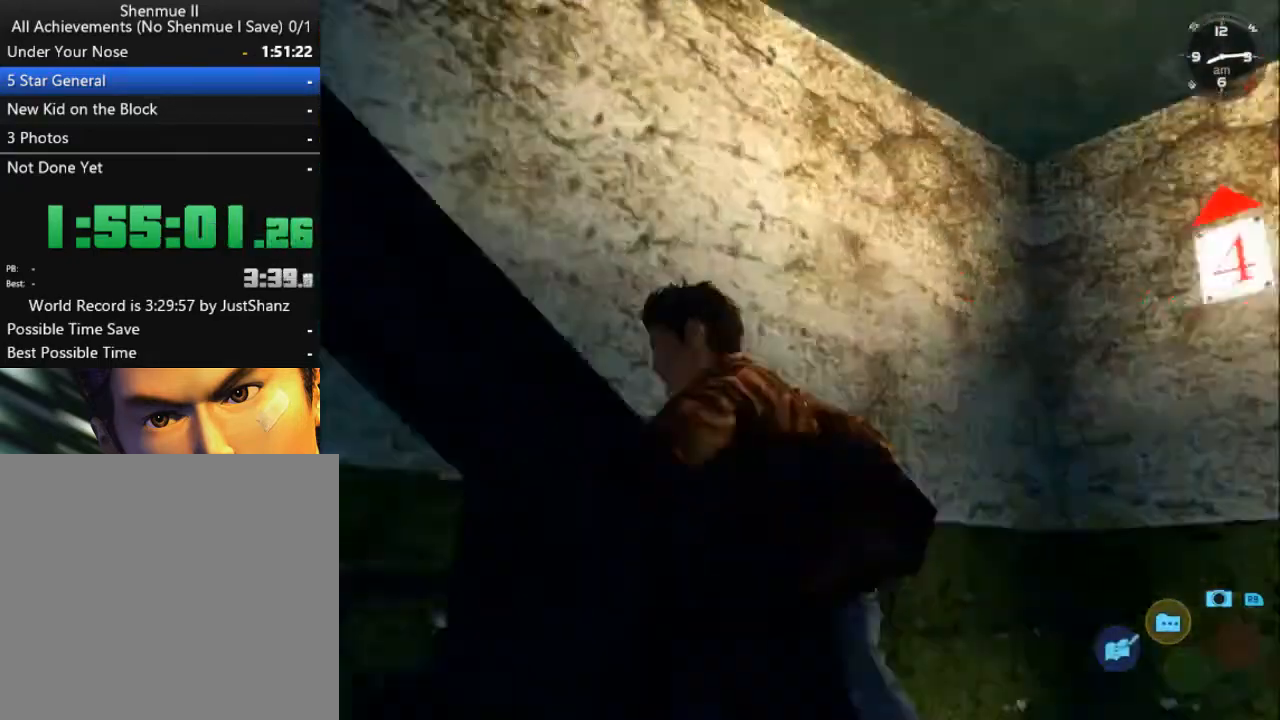
{"buttons": ["Y", "L2"], "left_stick": "center", "right_stick": "center", "events": [[100, "DPAD_LEFT", "up"], [433, "Y", "down"]]}
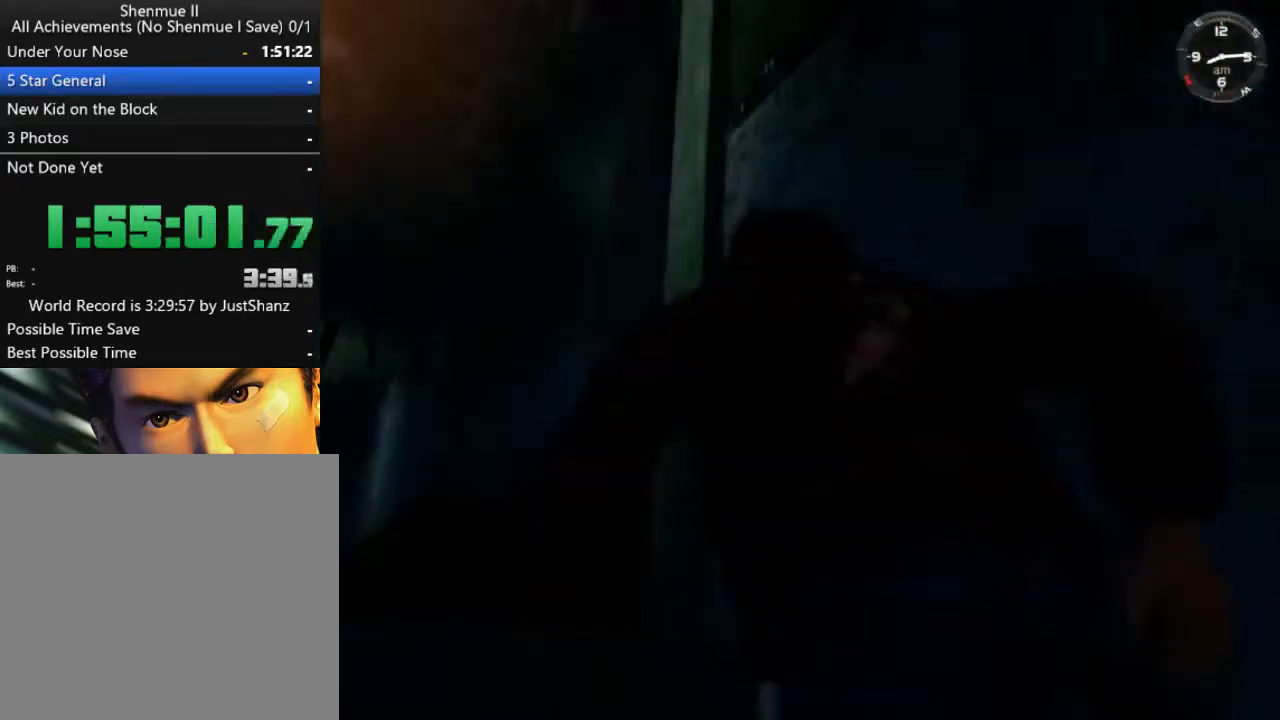
{"buttons": ["R2", "DPAD_RIGHT"], "left_stick": "center", "right_stick": "center", "events": [[33, "Y", "up"], [67, "A", "down"], [133, "A", "up"], [200, "A", "down"], [233, "A", "up"], [300, "A", "down"], [333, "A", "up"], [367, "A", "down"], [400, "A", "up"], [400, "DPAD_RIGHT", "down"], [400, "L2", "up"], [467, "R2", "down"]]}
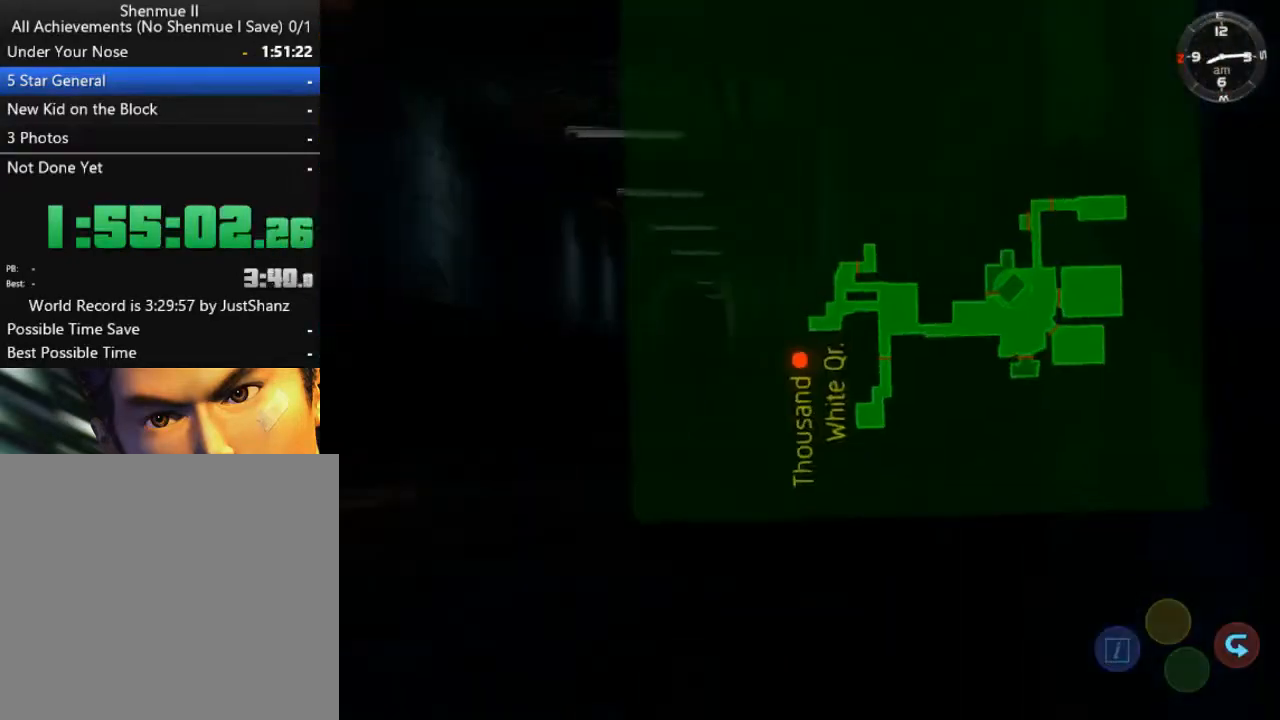
{"buttons": ["B", "DPAD_RIGHT"], "left_stick": "center", "right_stick": "center", "events": [[500, "B", "down"], [500, "R2", "up"]]}
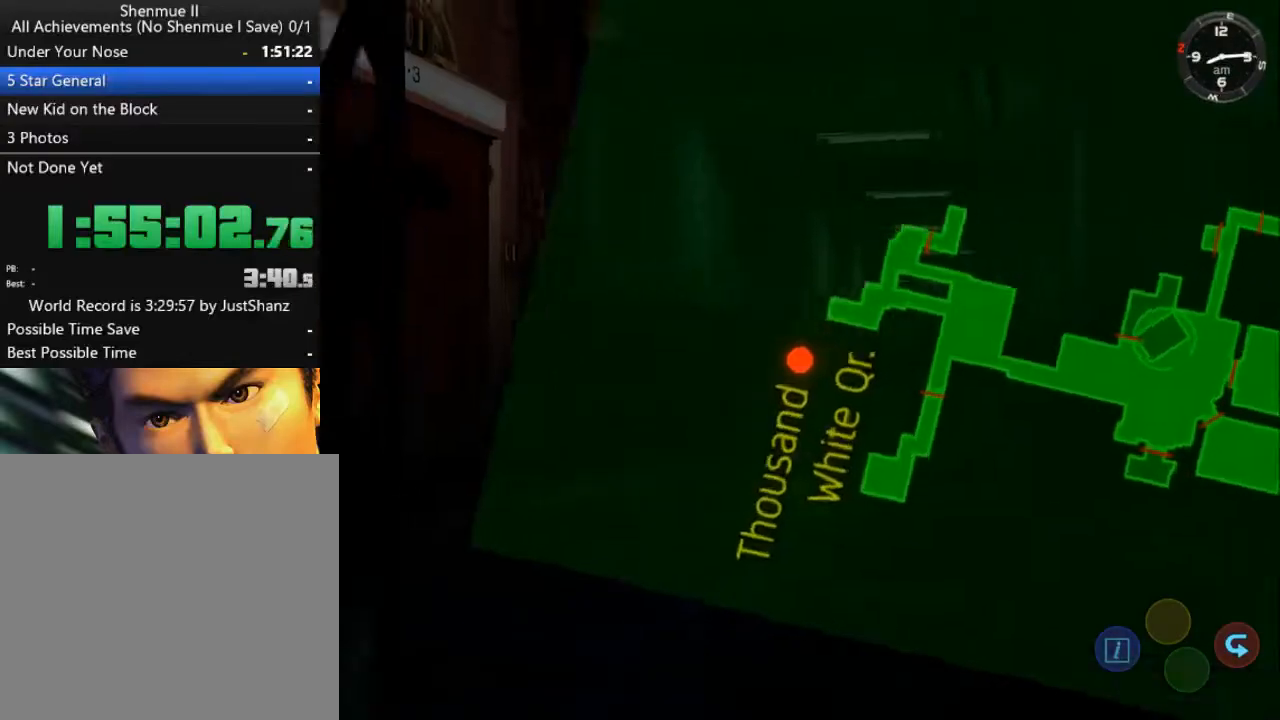
{"buttons": [], "left_stick": "center", "right_stick": "center", "events": [[33, "DPAD_RIGHT", "up"], [100, "B", "up"], [167, "B", "down"], [267, "B", "up"]]}
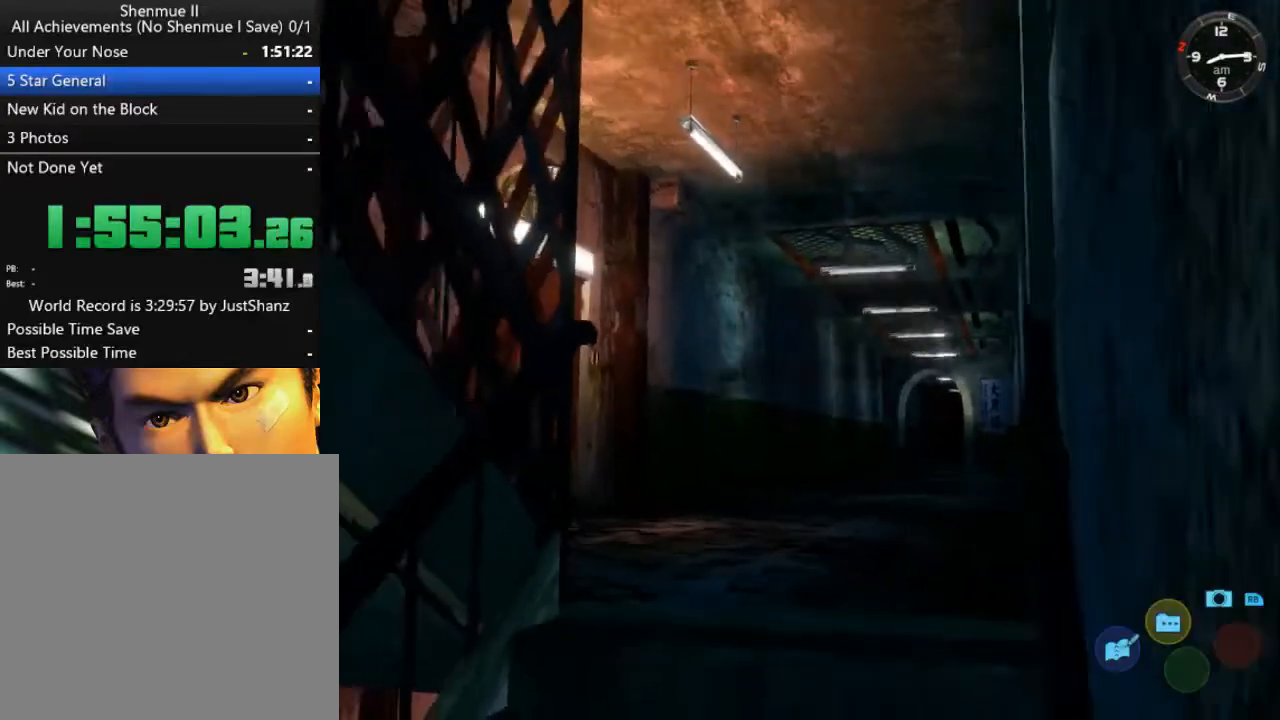
{"buttons": ["DPAD_DOWN"], "left_stick": "center", "right_stick": "center", "events": [[167, "DPAD_DOWN", "down"], [267, "DPAD_DOWN", "up"], [300, "DPAD_DOWN", "down"], [400, "DPAD_DOWN", "up"], [467, "DPAD_DOWN", "down"]]}
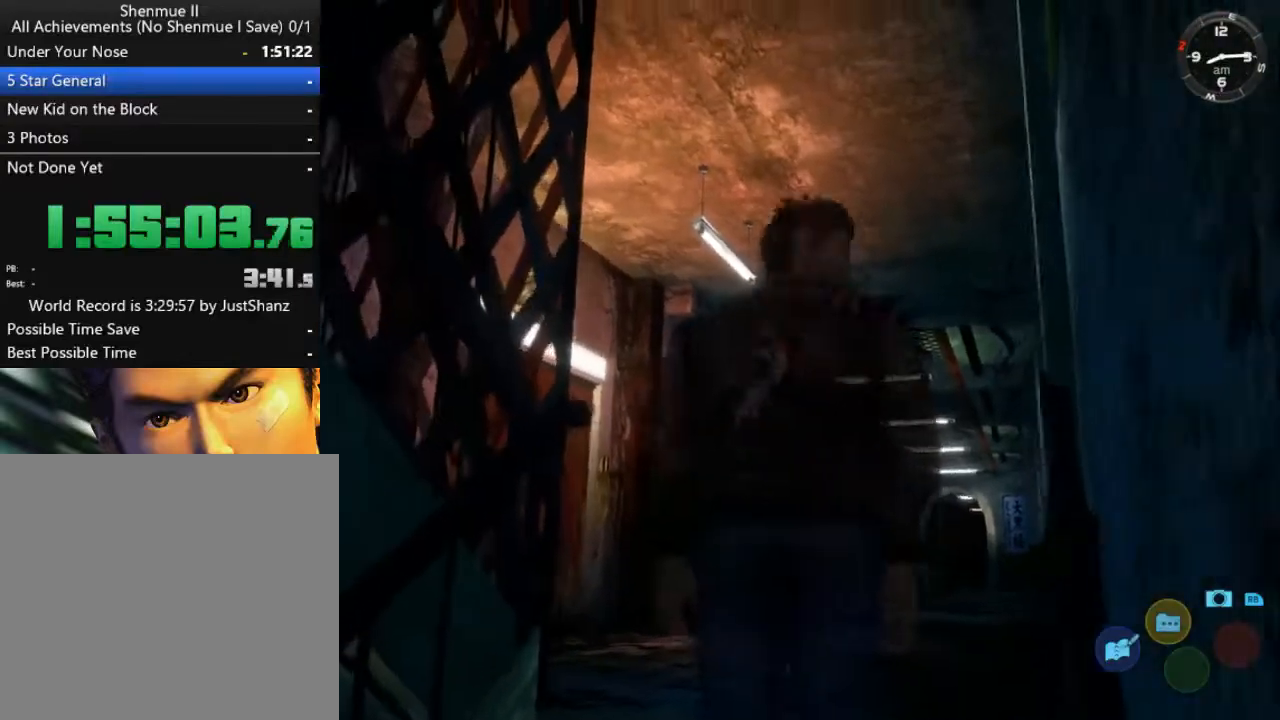
{"buttons": ["L2"], "left_stick": "center", "right_stick": "center", "events": [[100, "DPAD_DOWN", "up"], [200, "L2", "down"]]}
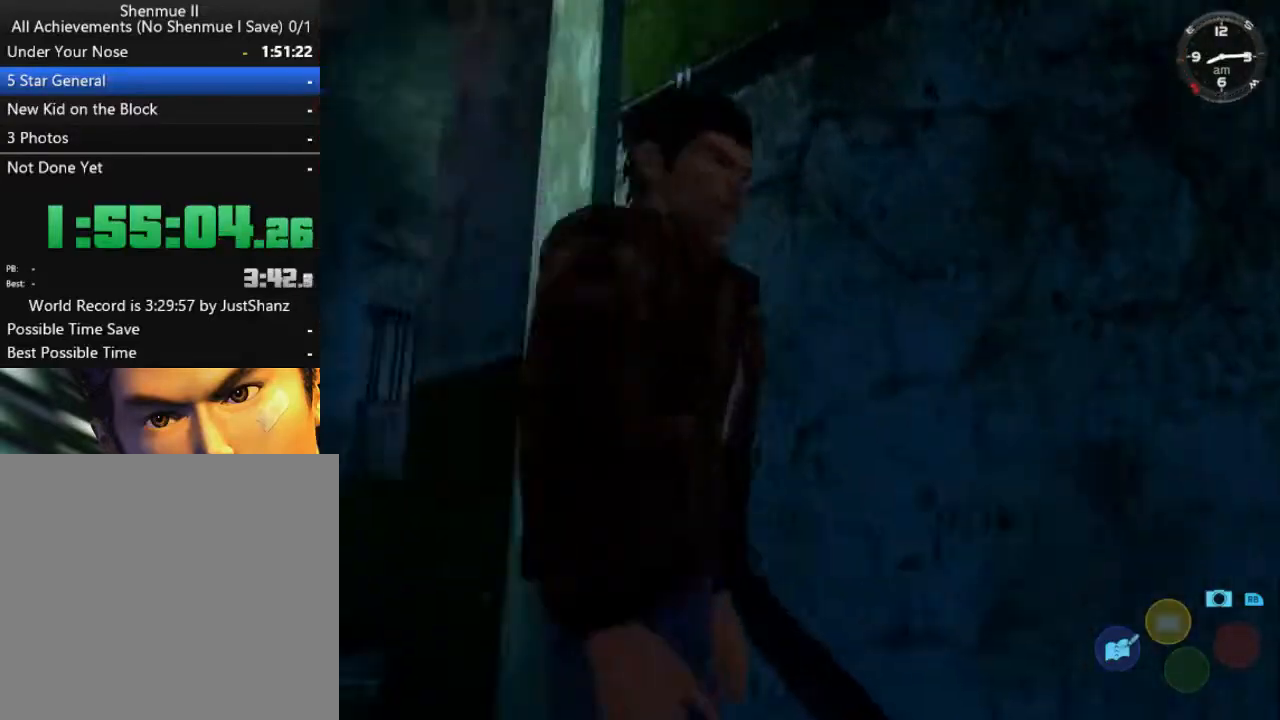
{"buttons": ["L2"], "left_stick": "center", "right_stick": "center", "events": []}